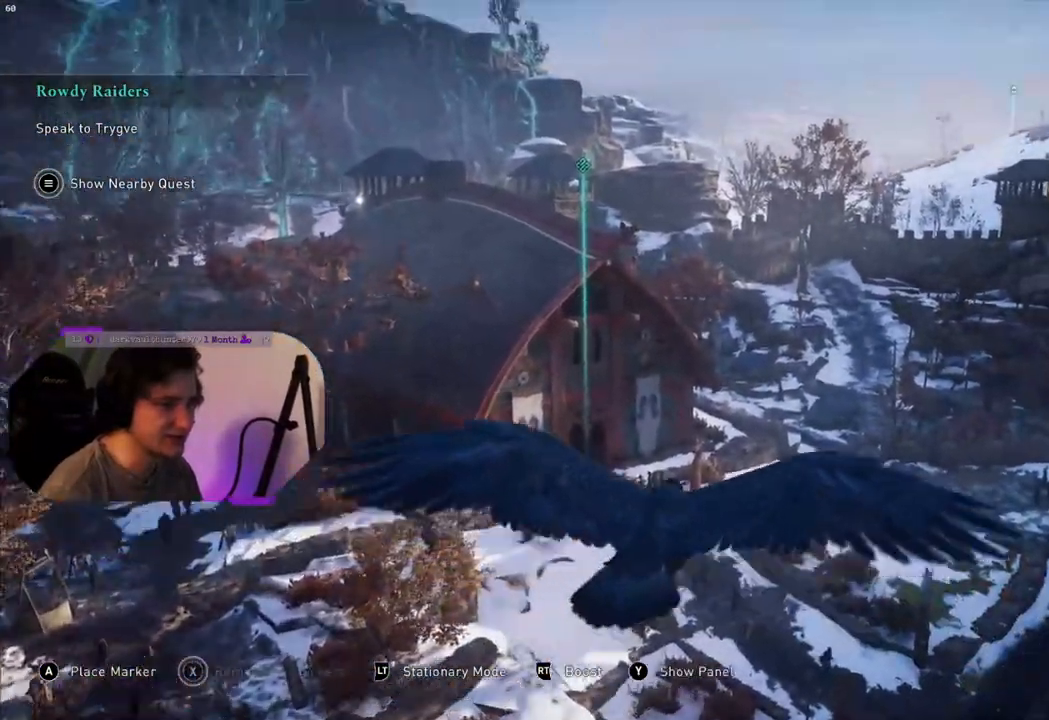
Gameplay with a controller (PlayStation layout); each line is a JSON object with the inputs held at the frame after it. "events" lists button and stick changes between this image and that frame as [ms after this image, input, new state], when the widget could be followed in between.
{"buttons": [], "left_stick": "center", "right_stick": "center", "events": [[50, "right_stick", "center"], [233, "DPAD_UP", "down"], [367, "DPAD_UP", "up"]]}
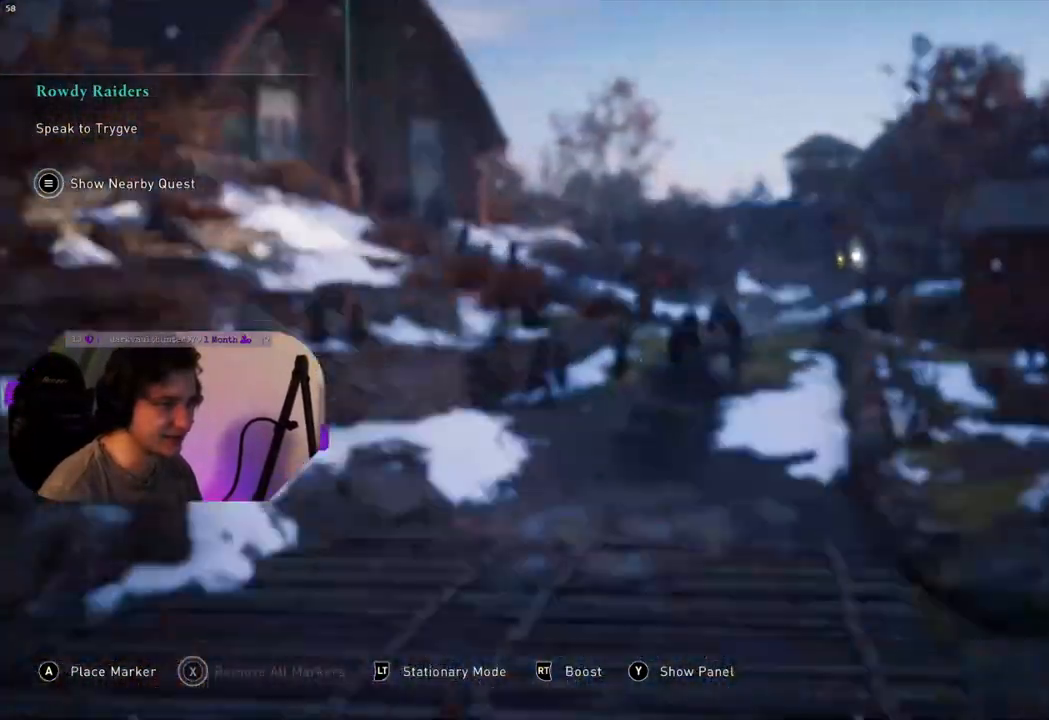
{"buttons": [], "left_stick": "up", "right_stick": "center", "events": [[167, "left_stick", "up"]]}
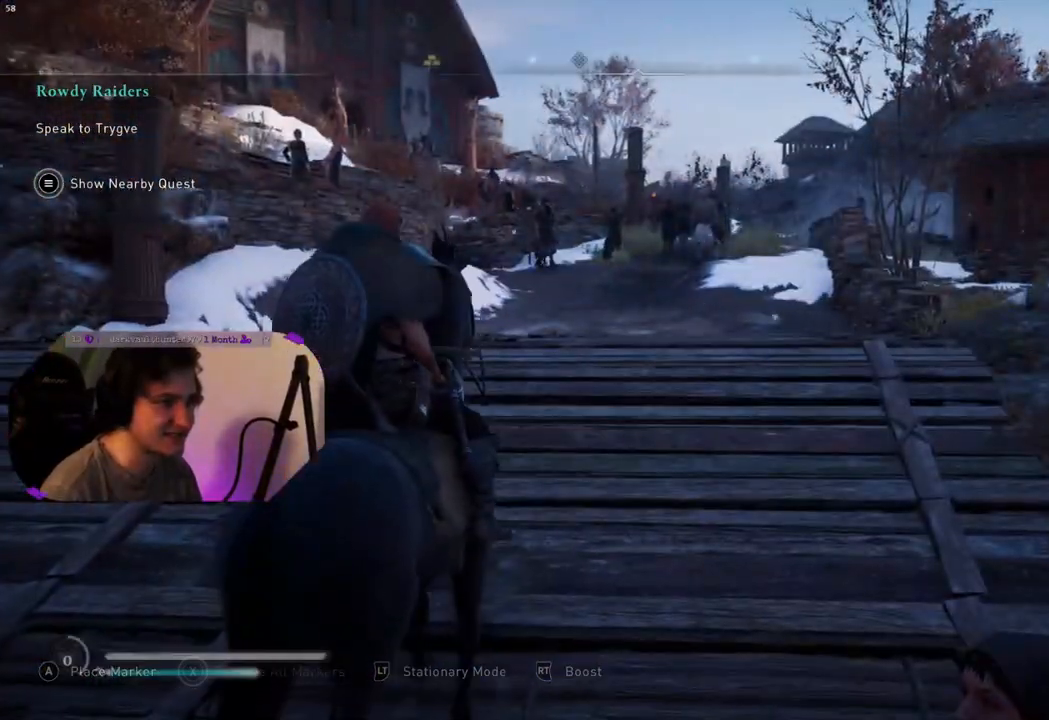
{"buttons": [], "left_stick": "up", "right_stick": "center", "events": []}
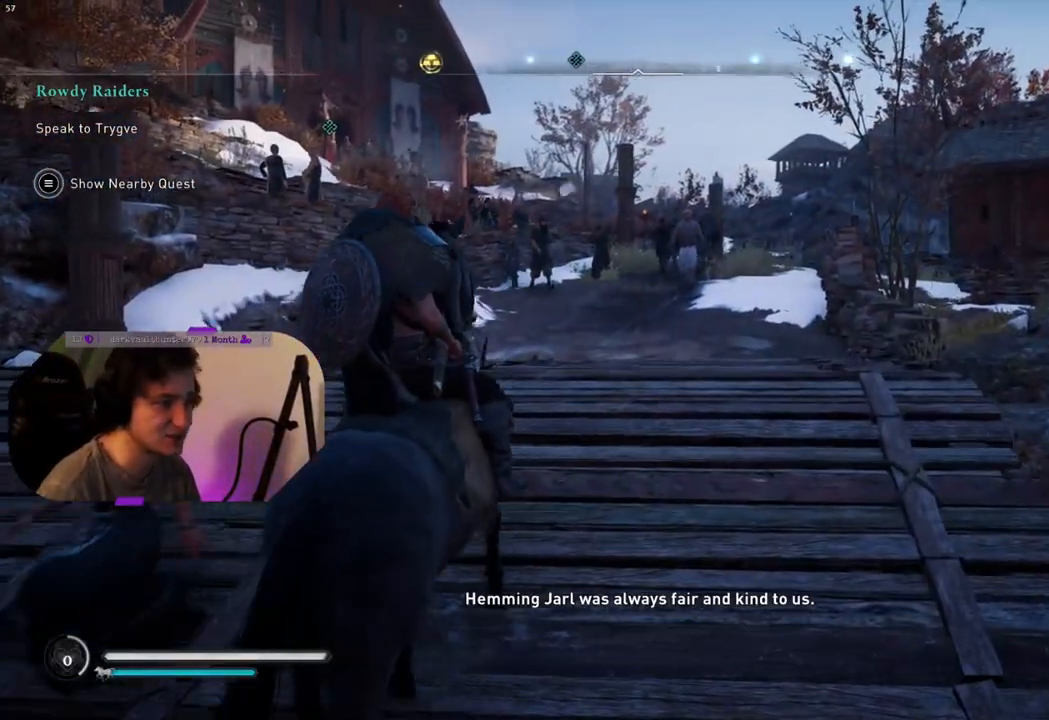
{"buttons": [], "left_stick": "up", "right_stick": "center", "events": [[117, "L3", "down"], [250, "L3", "up"]]}
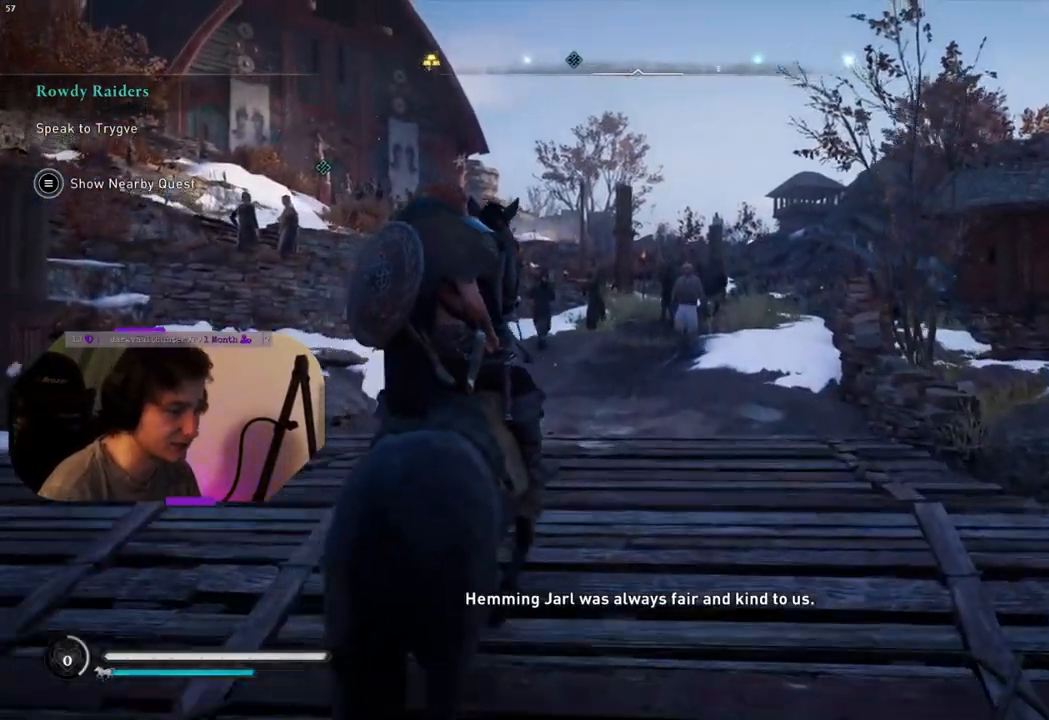
{"buttons": [], "left_stick": "up", "right_stick": "center", "events": []}
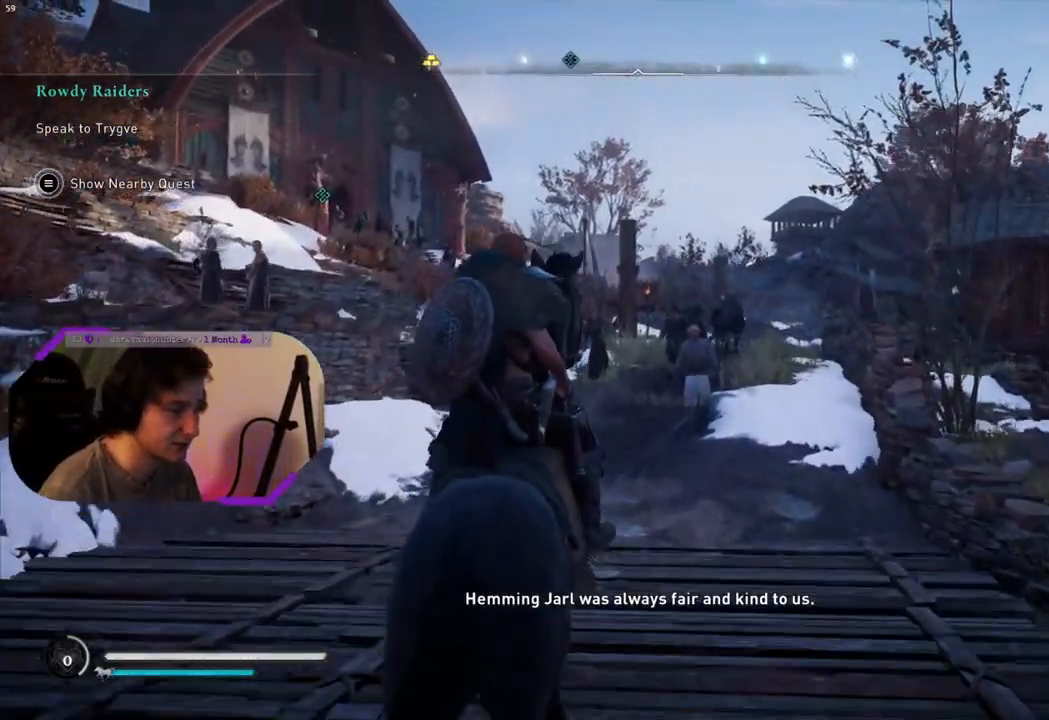
{"buttons": [], "left_stick": "up", "right_stick": "down-left", "events": [[333, "right_stick", "down-left"]]}
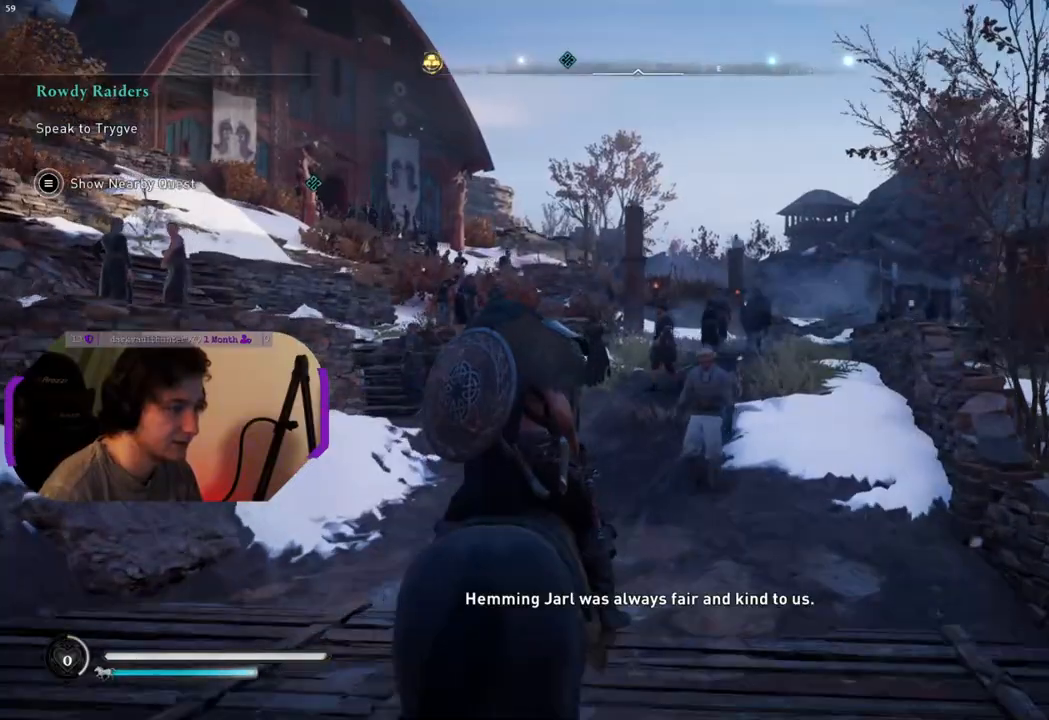
{"buttons": [], "left_stick": "up", "right_stick": "center", "events": [[100, "right_stick", "center"]]}
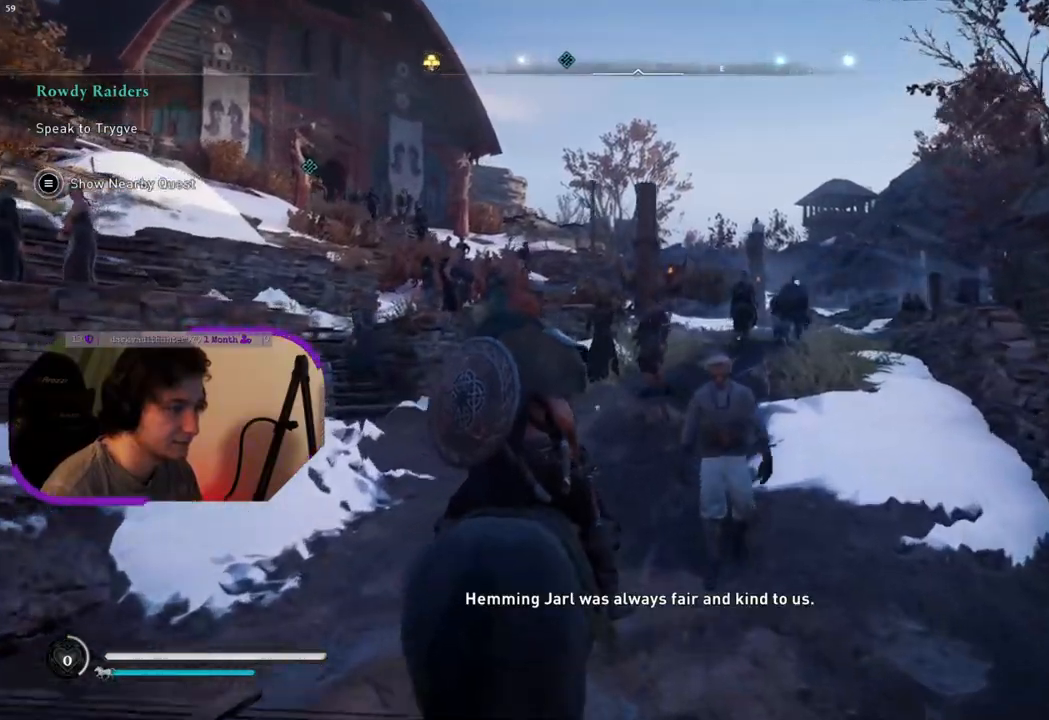
{"buttons": [], "left_stick": "up", "right_stick": "center", "events": [[100, "right_stick", "down-left"], [350, "right_stick", "center"]]}
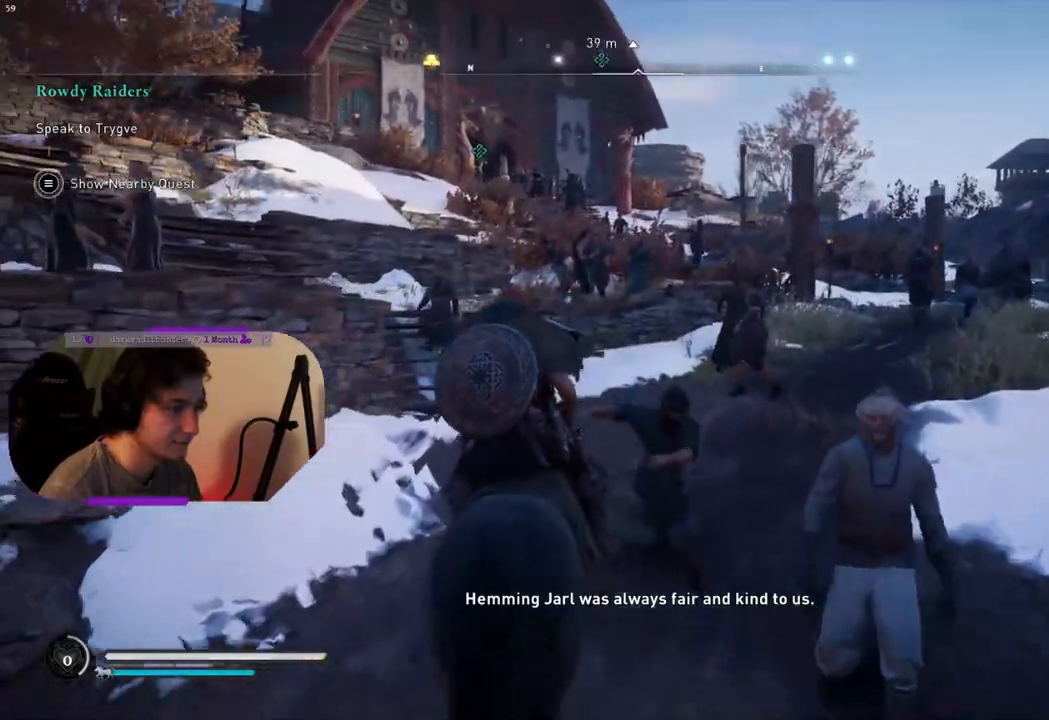
{"buttons": [], "left_stick": "up", "right_stick": "center", "events": [[67, "right_stick", "left"], [100, "L3", "down"], [233, "L3", "up"], [500, "right_stick", "center"]]}
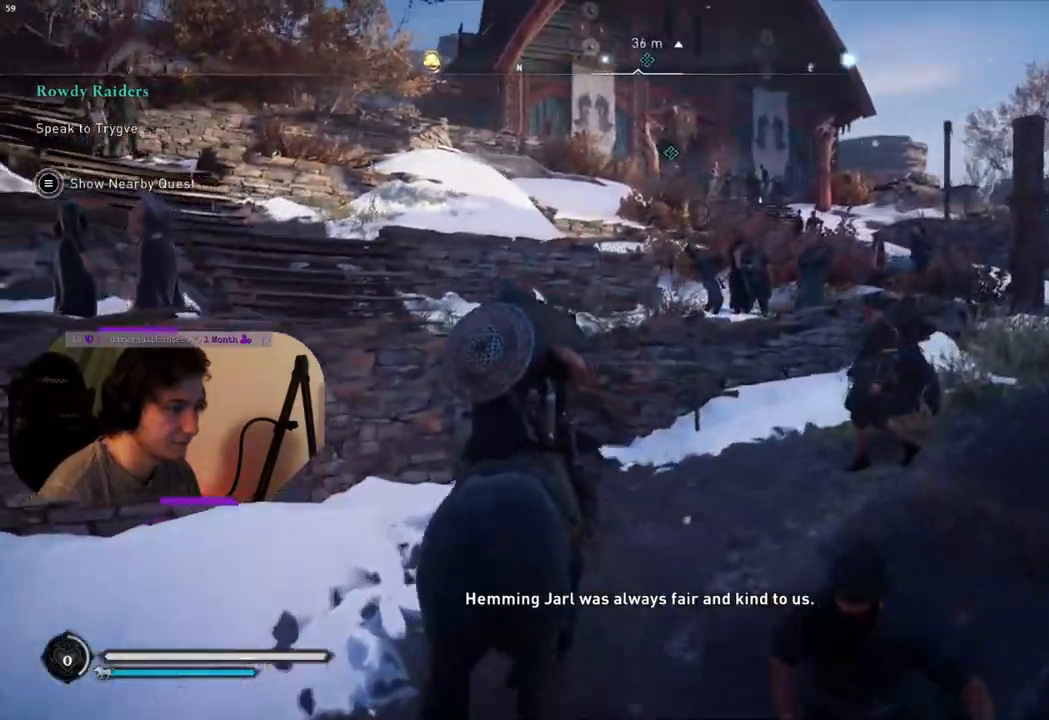
{"buttons": [], "left_stick": "up", "right_stick": "left", "events": [[83, "right_stick", "left"]]}
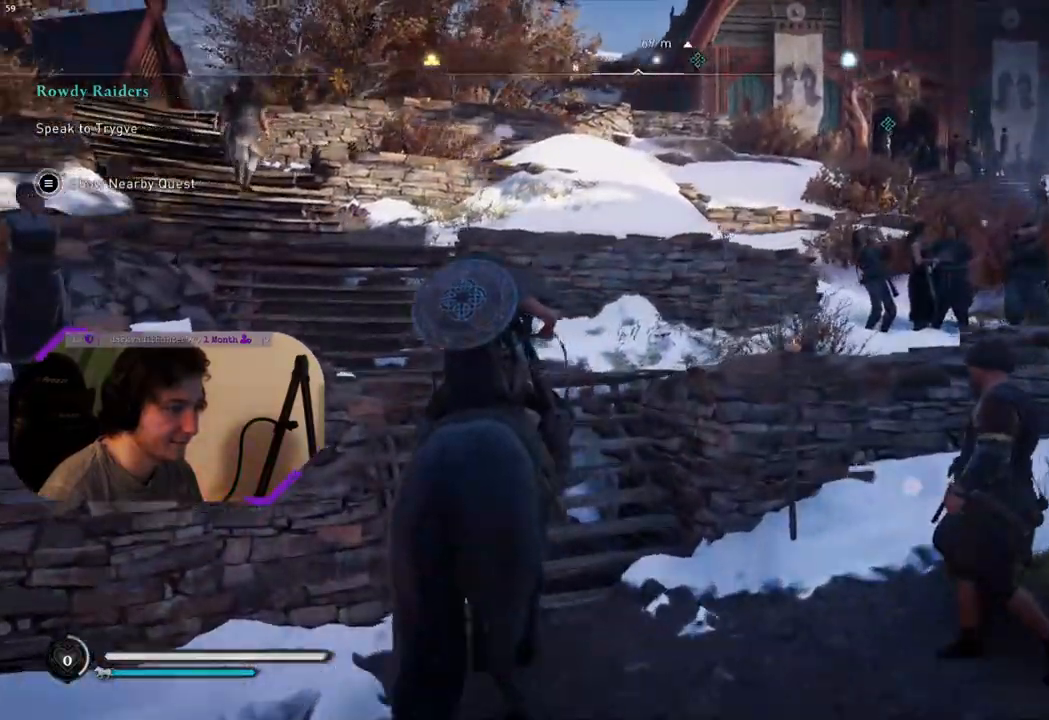
{"buttons": [], "left_stick": "up-right", "right_stick": "right", "events": [[33, "right_stick", "center"], [283, "right_stick", "right"], [300, "left_stick", "up-right"]]}
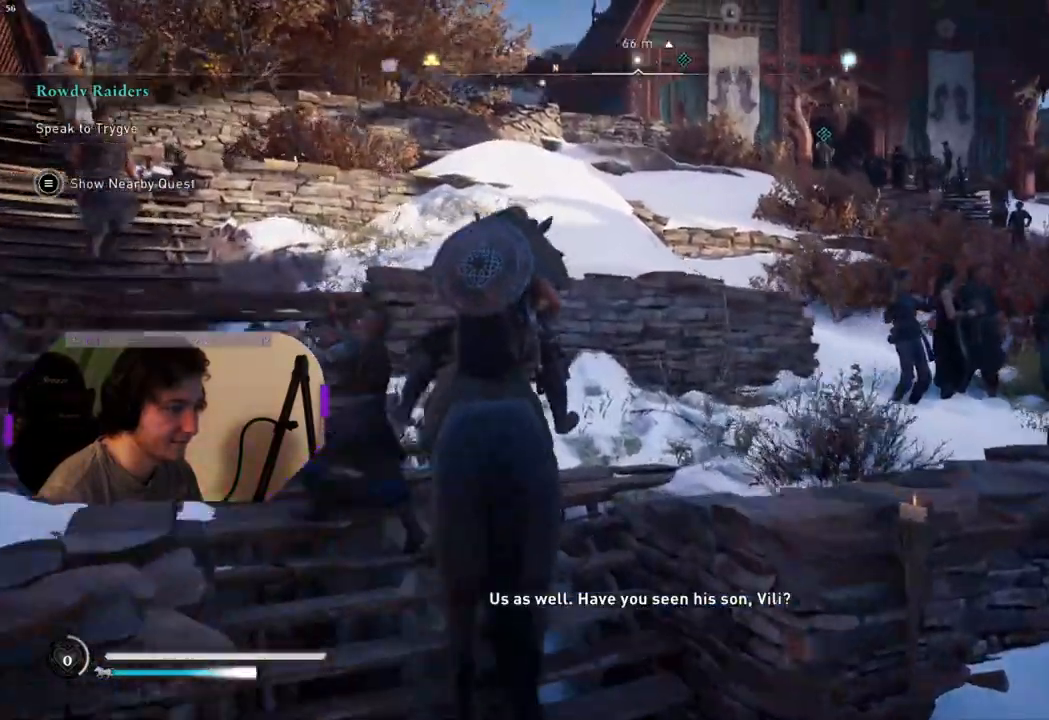
{"buttons": [], "left_stick": "up-right", "right_stick": "center", "events": [[83, "right_stick", "center"]]}
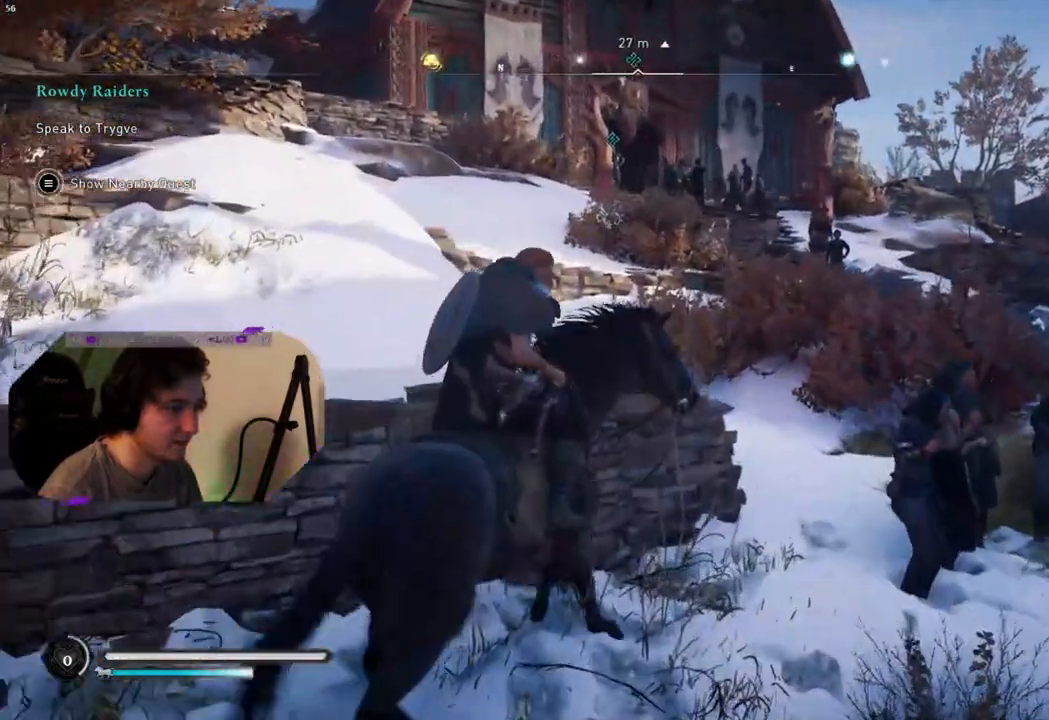
{"buttons": [], "left_stick": "up", "right_stick": "center", "events": [[267, "left_stick", "up"], [300, "right_stick", "left"], [450, "right_stick", "center"]]}
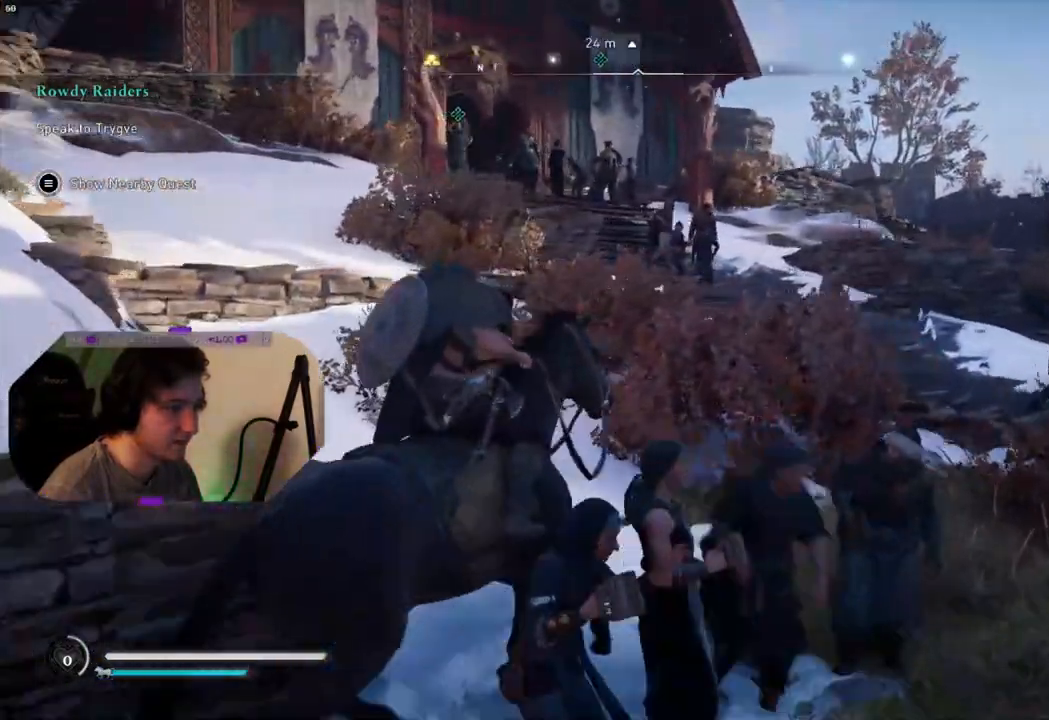
{"buttons": ["CIRCLE"], "left_stick": "up", "right_stick": "center", "events": [[117, "CIRCLE", "down"]]}
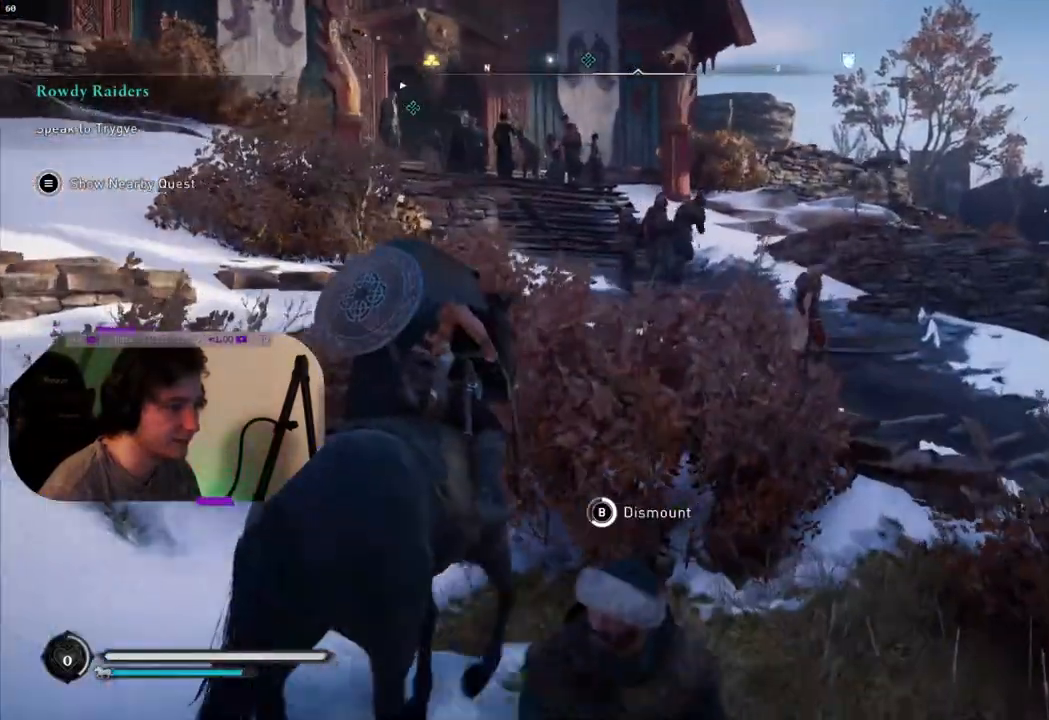
{"buttons": ["CIRCLE"], "left_stick": "up", "right_stick": "center", "events": []}
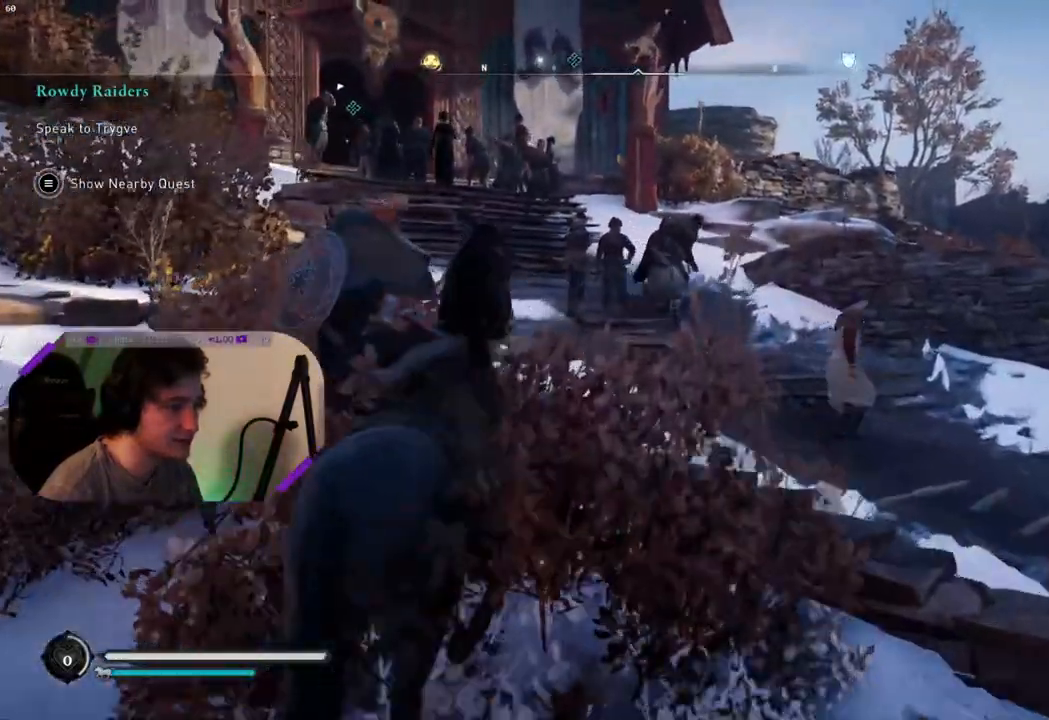
{"buttons": [], "left_stick": "up", "right_stick": "center", "events": [[300, "CIRCLE", "up"]]}
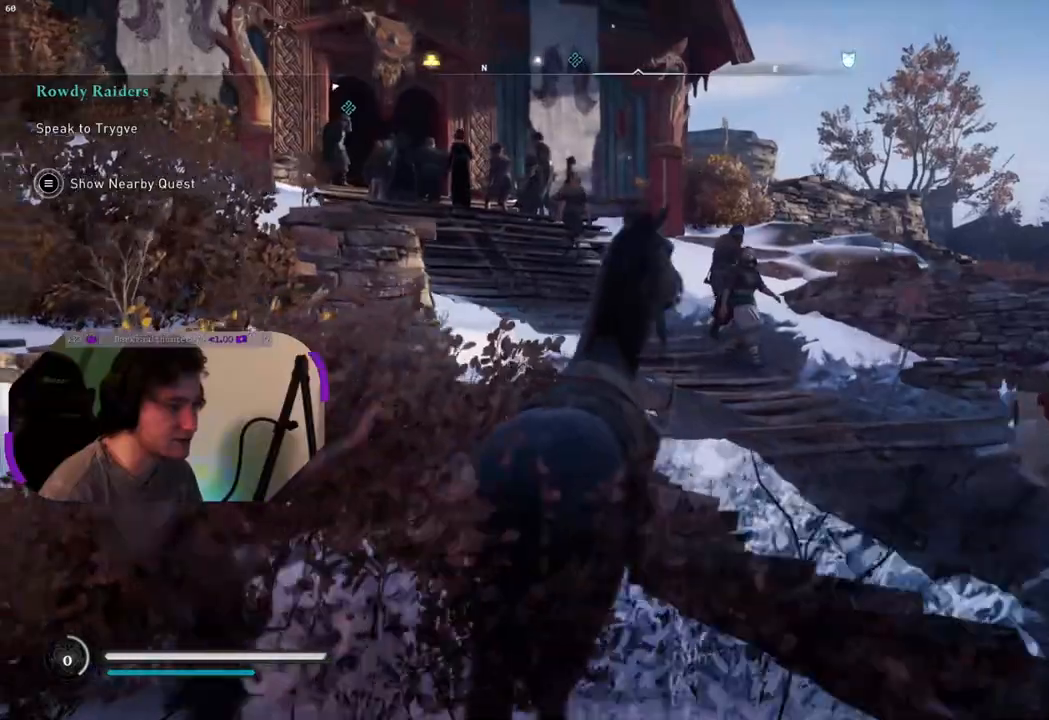
{"buttons": ["L3"], "left_stick": "up", "right_stick": "center", "events": [[100, "right_stick", "down"], [333, "right_stick", "center"], [433, "L3", "down"]]}
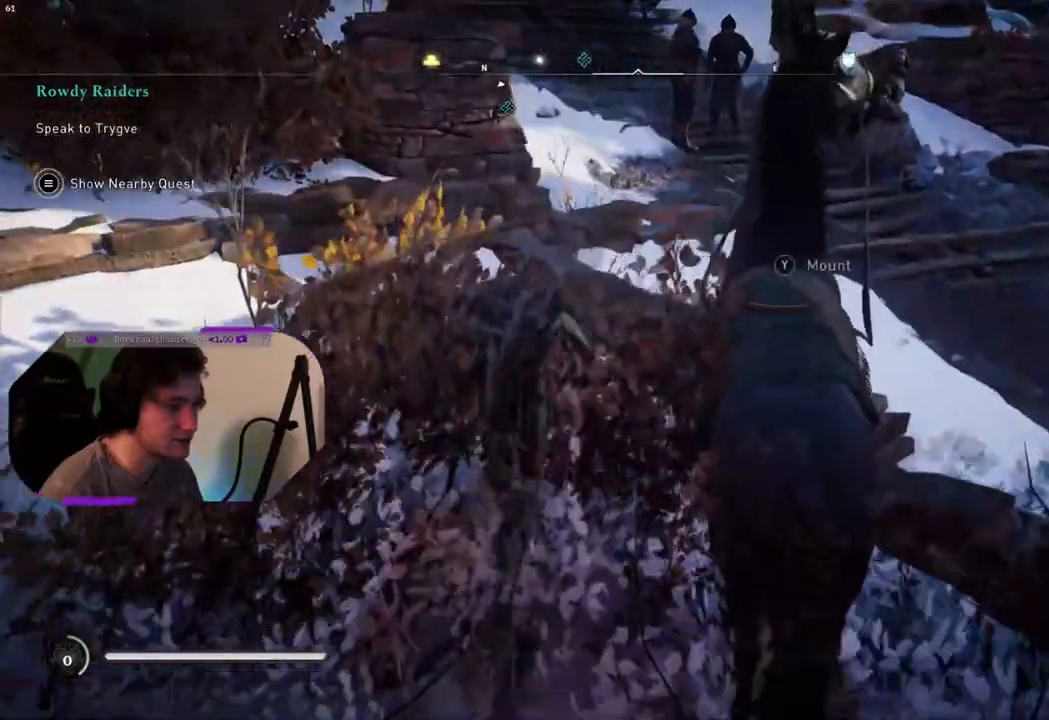
{"buttons": ["CROSS"], "left_stick": "up", "right_stick": "center", "events": [[83, "CROSS", "down"], [100, "L3", "up"]]}
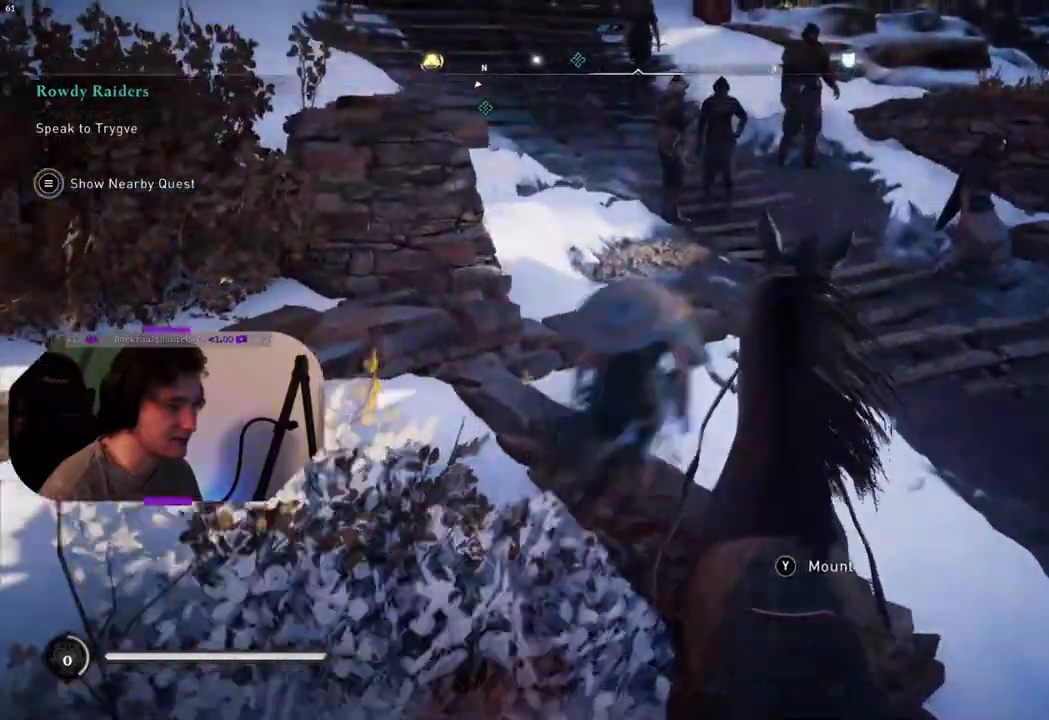
{"buttons": [], "left_stick": "up", "right_stick": "up-left", "events": [[350, "CROSS", "up"], [483, "right_stick", "up-left"]]}
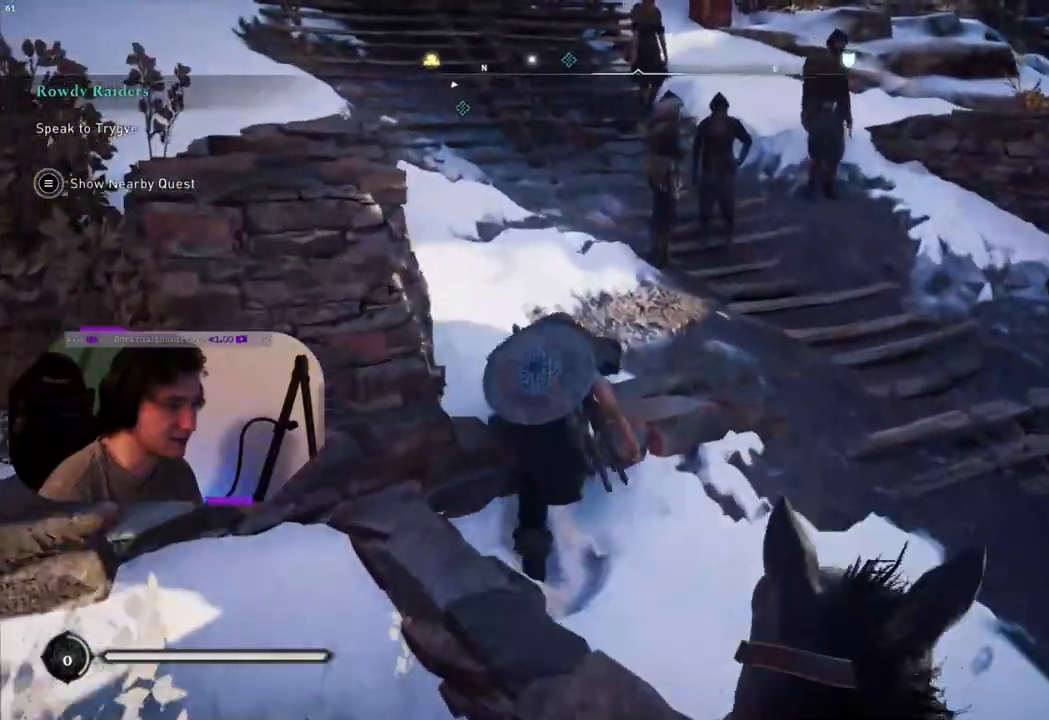
{"buttons": [], "left_stick": "up", "right_stick": "center", "events": [[350, "right_stick", "center"]]}
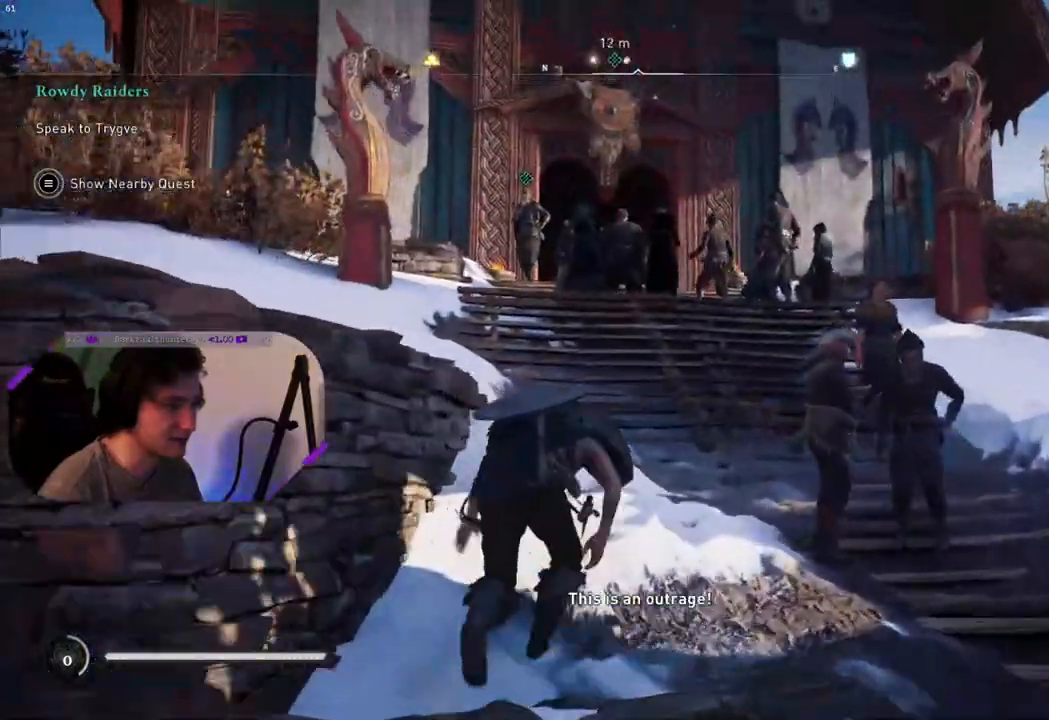
{"buttons": [], "left_stick": "up", "right_stick": "center", "events": [[100, "L3", "down"], [233, "L3", "up"]]}
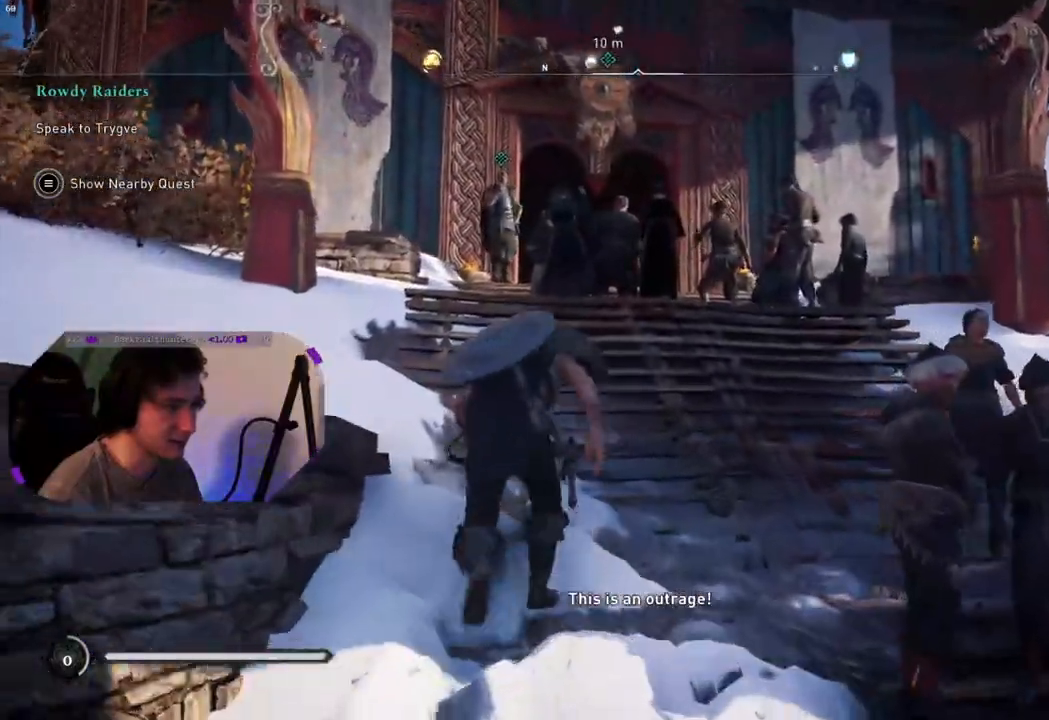
{"buttons": [], "left_stick": "up", "right_stick": "down", "events": [[317, "right_stick", "down"]]}
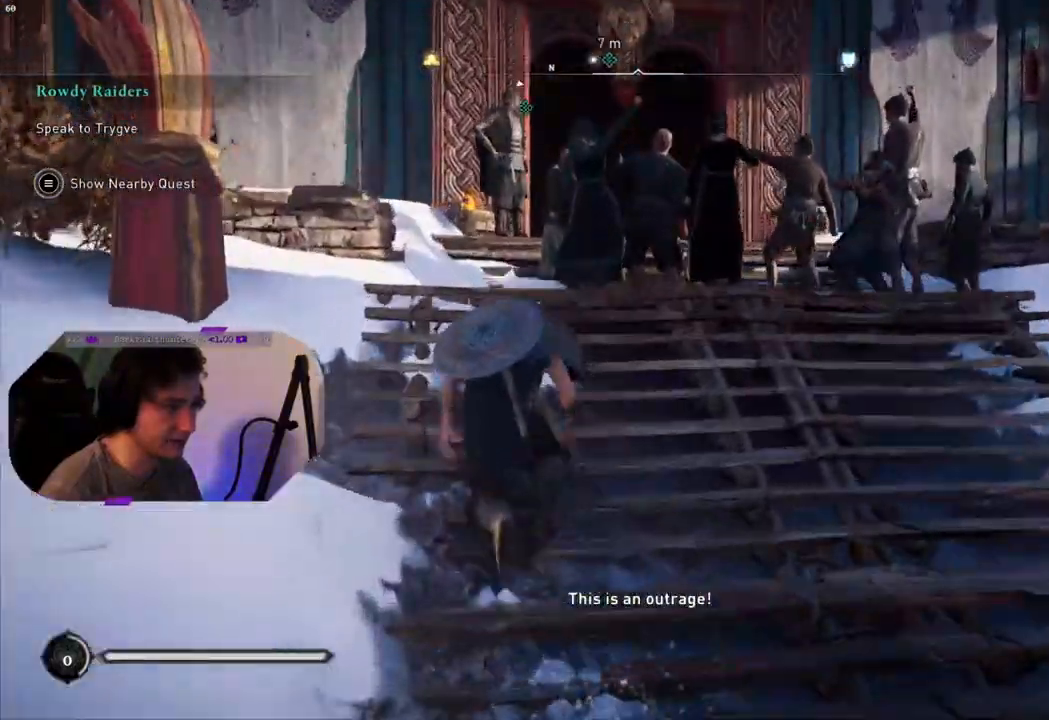
{"buttons": [], "left_stick": "up", "right_stick": "center", "events": [[50, "right_stick", "center"]]}
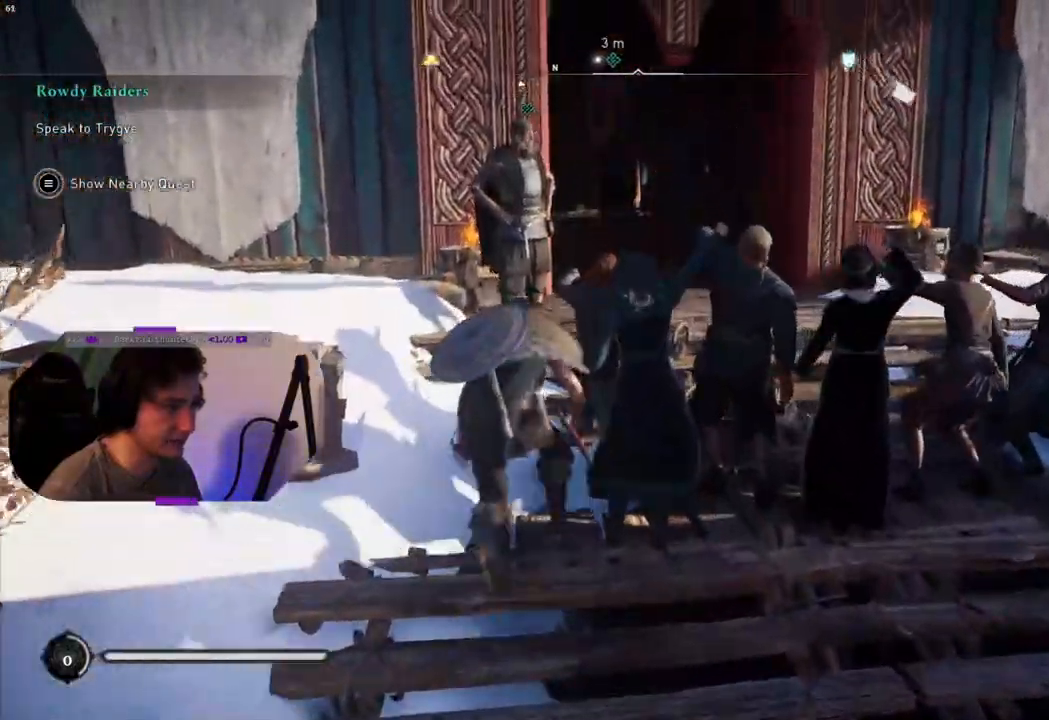
{"buttons": [], "left_stick": "center", "right_stick": "center", "events": [[183, "left_stick", "center"], [233, "TRIANGLE", "down"], [400, "TRIANGLE", "up"]]}
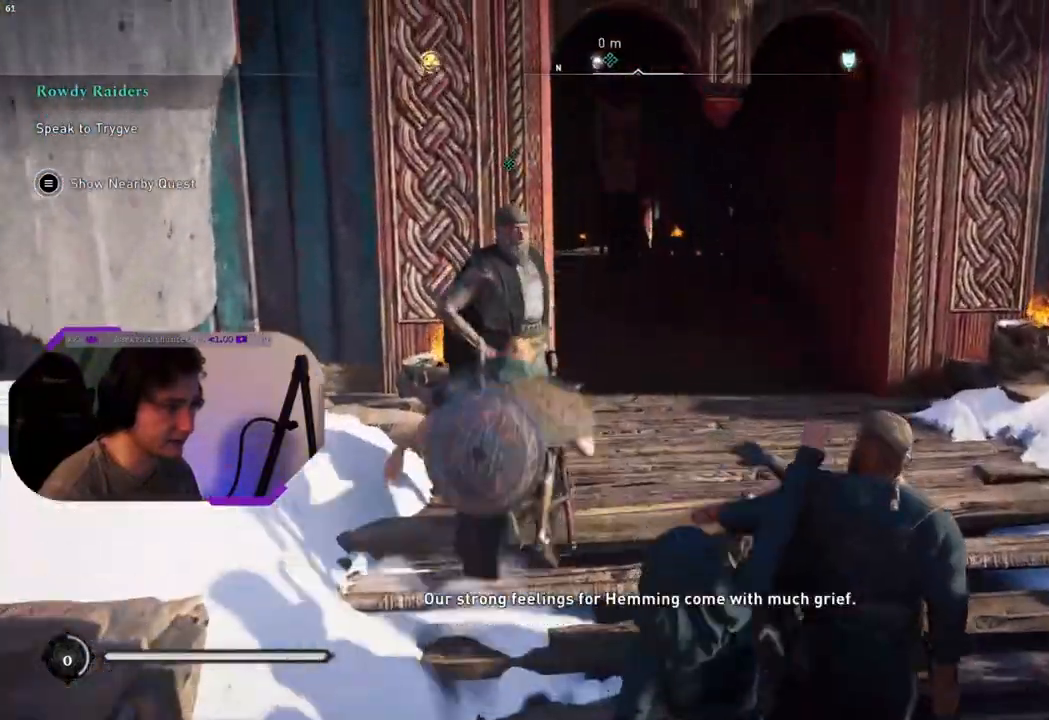
{"buttons": [], "left_stick": "center", "right_stick": "center", "events": [[333, "TRIANGLE", "down"], [483, "TRIANGLE", "up"]]}